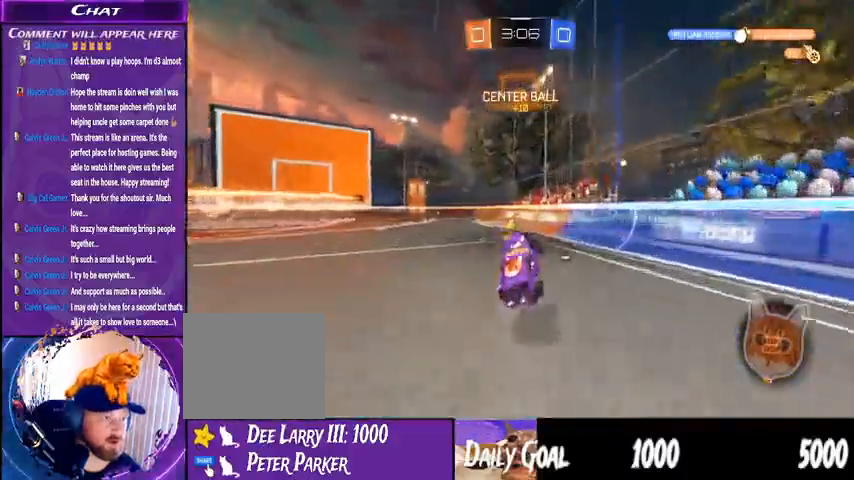
Gameplay with a controller (PlayStation layout); each line is a JSON object with the inputs held at the frame after it (dt_ms = milliseconds from this image to that frame). "events" lists button and stick changes between this image and that frame as [ms after this image, input, new state], when the widget could be followed in between. Not read: HOME L1 R1.
{"dt_ms": 500, "buttons": ["R2"], "left_stick": "down-left", "right_stick": "center", "events": [[100, "left_stick", "down-left"], [133, "TRIANGLE", "up"]]}
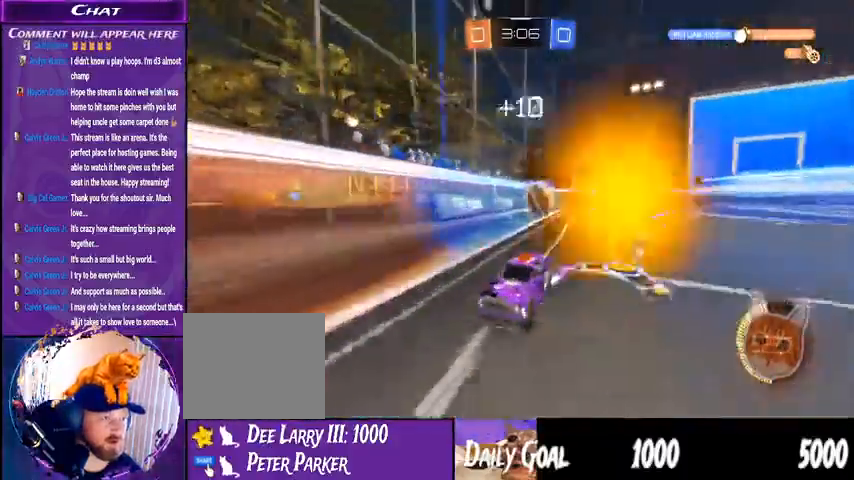
{"dt_ms": 500, "buttons": [], "left_stick": "down-left", "right_stick": "center", "events": [[433, "R2", "up"]]}
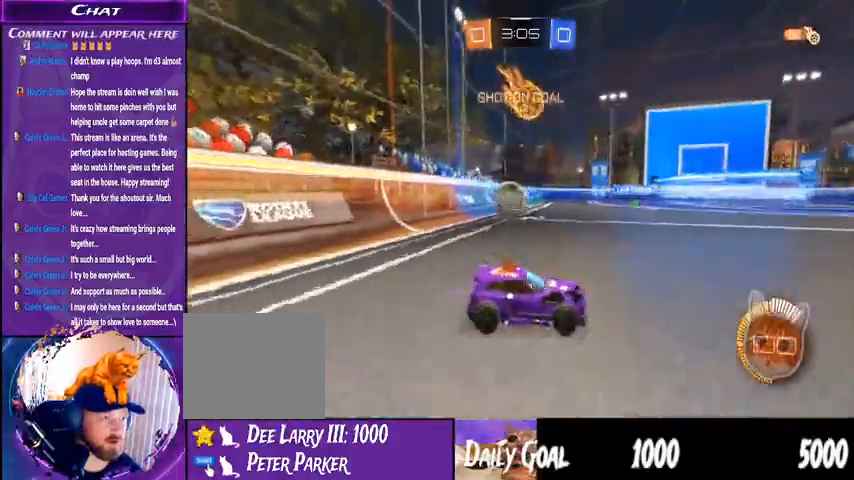
{"dt_ms": 500, "buttons": ["CROSS", "L2", "R2"], "left_stick": "down-left", "right_stick": "center", "events": [[33, "L2", "down"], [333, "CROSS", "down"], [333, "R2", "down"], [433, "CROSS", "up"], [500, "CROSS", "down"]]}
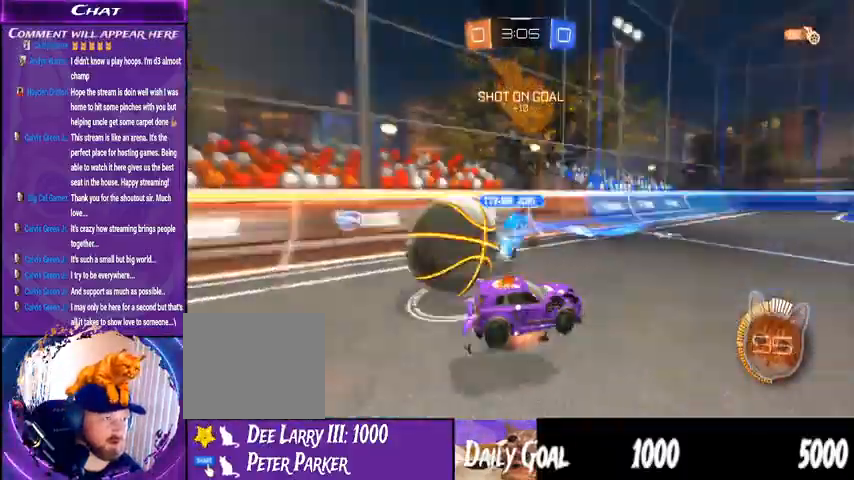
{"dt_ms": 1000, "buttons": ["R2"], "left_stick": "right", "right_stick": "center", "events": [[100, "CROSS", "up"], [167, "L2", "up"], [233, "left_stick", "center"], [533, "left_stick", "right"]]}
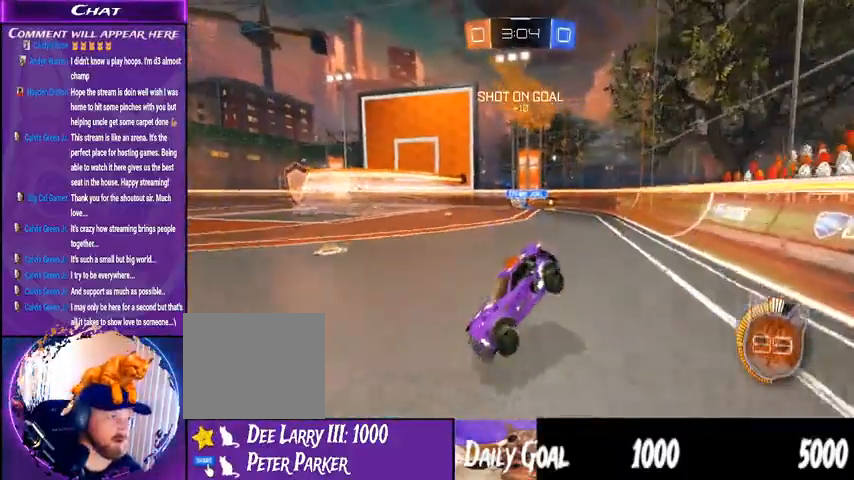
{"dt_ms": 500, "buttons": ["R2"], "left_stick": "right", "right_stick": "center", "events": []}
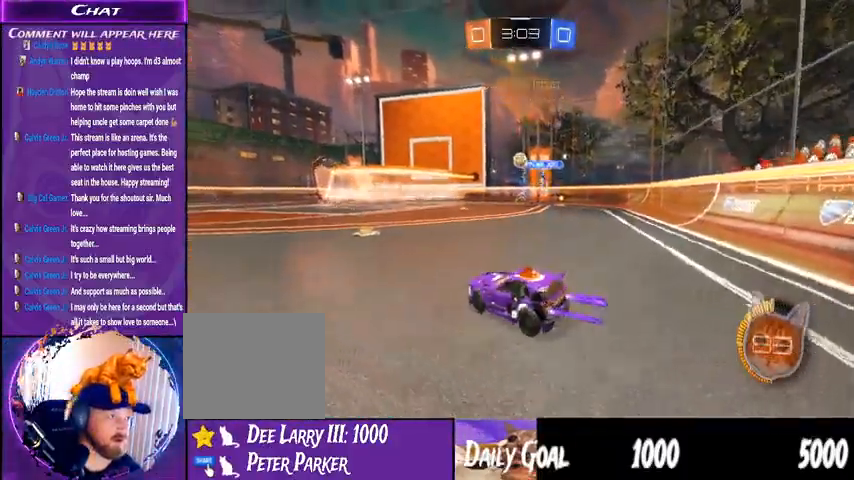
{"dt_ms": 500, "buttons": ["TRIANGLE", "R2"], "left_stick": "center", "right_stick": "center", "events": [[100, "TRIANGLE", "down"], [167, "TRIANGLE", "up"], [233, "left_stick", "center"], [467, "TRIANGLE", "down"]]}
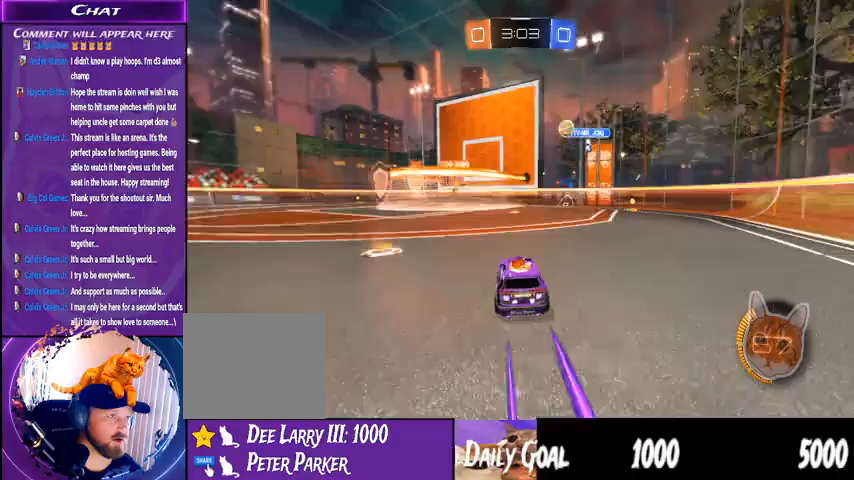
{"dt_ms": 500, "buttons": ["R2"], "left_stick": "center", "right_stick": "center", "events": [[67, "TRIANGLE", "up"], [100, "left_stick", "right"], [233, "left_stick", "center"]]}